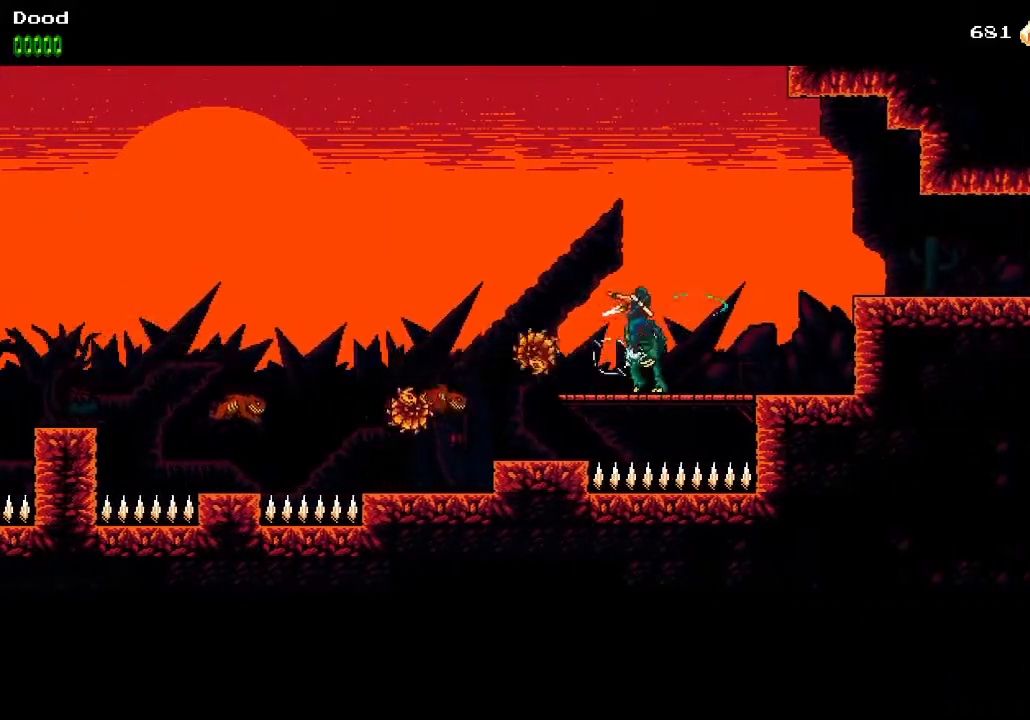
Gameplay with a controller (PlayStation layout); each line is a JSON object with the inputs held at the frame after it. "events" lists button and stick changes between this image and that frame as [ms after this image, input, new state], when the widget could be followed in between.
{"buttons": ["DPAD_RIGHT"], "left_stick": "center", "right_stick": "center", "events": [[150, "CROSS", "down"], [467, "CROSS", "up"]]}
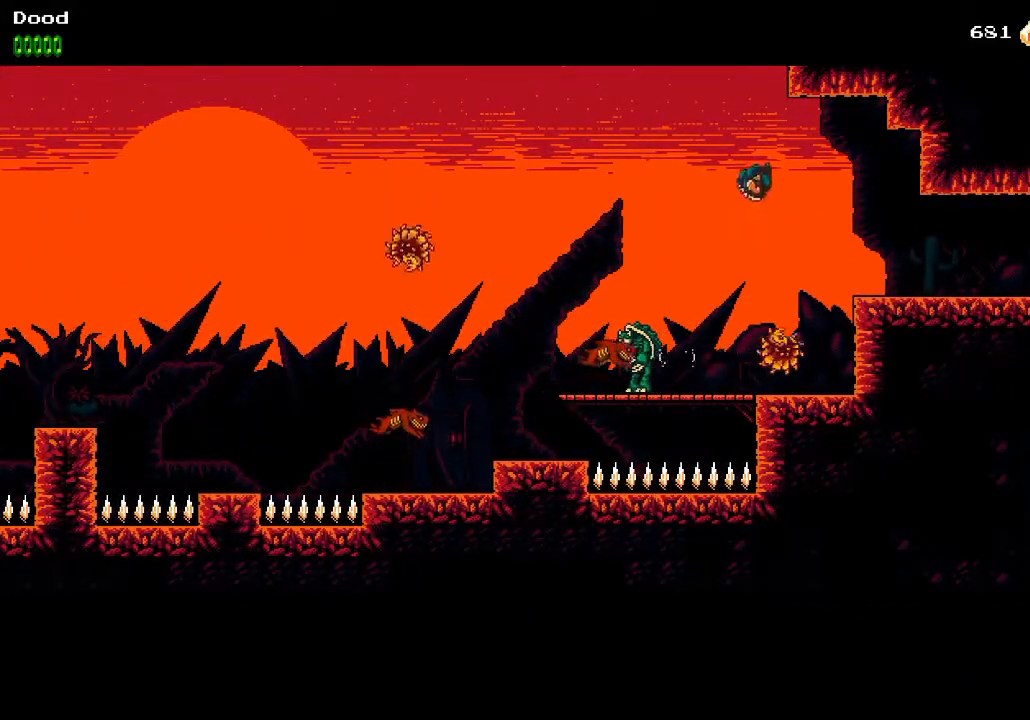
{"buttons": ["DPAD_RIGHT"], "left_stick": "center", "right_stick": "center", "events": [[83, "CROSS", "down"], [283, "CROSS", "up"]]}
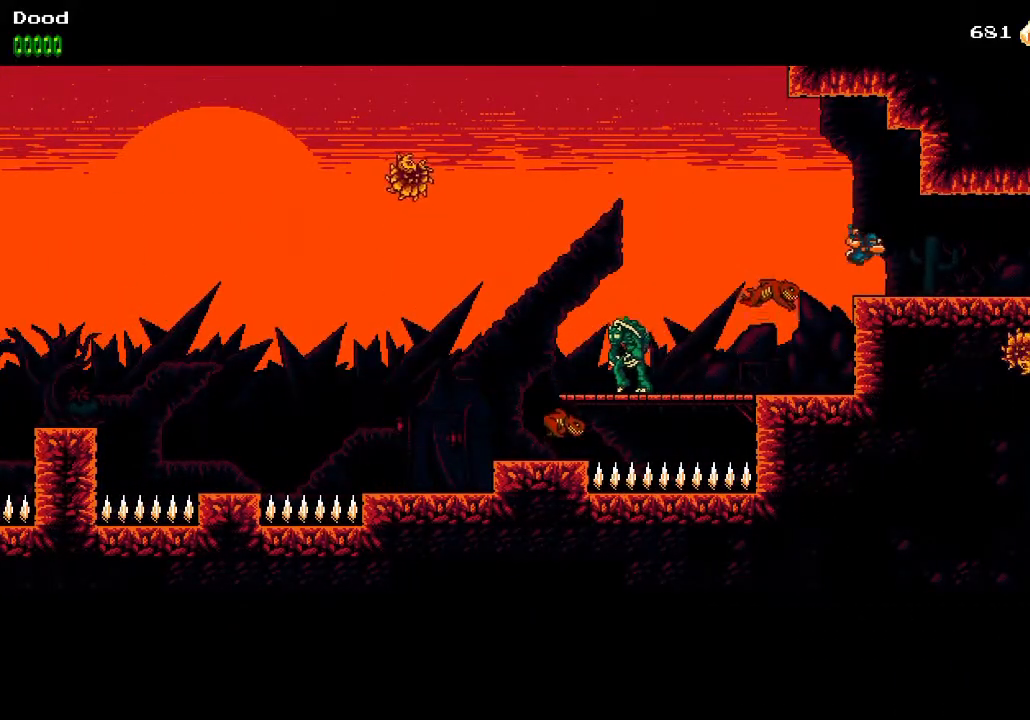
{"buttons": ["DPAD_RIGHT"], "left_stick": "center", "right_stick": "center", "events": []}
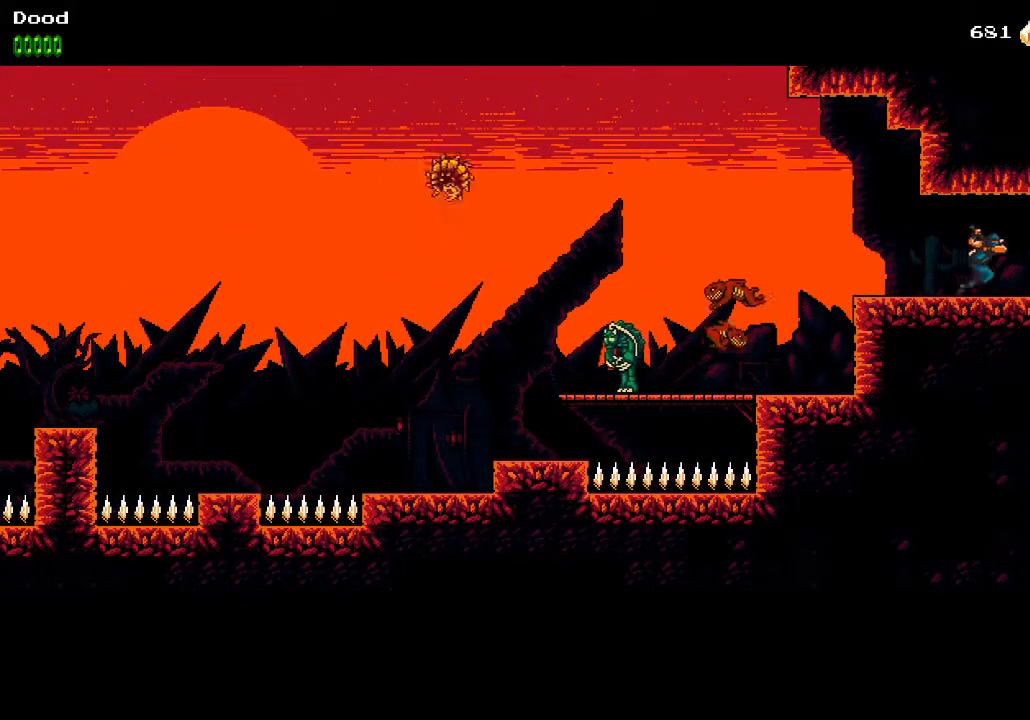
{"buttons": ["DPAD_RIGHT"], "left_stick": "center", "right_stick": "center", "events": []}
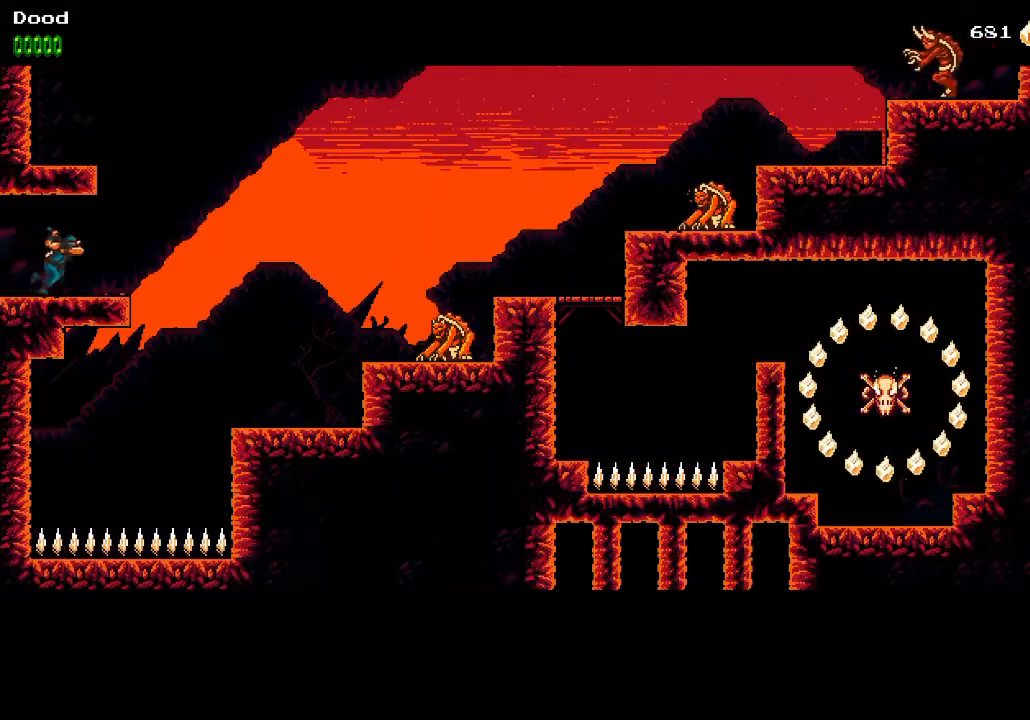
{"buttons": ["CROSS", "DPAD_RIGHT"], "left_stick": "center", "right_stick": "center", "events": [[250, "CROSS", "down"]]}
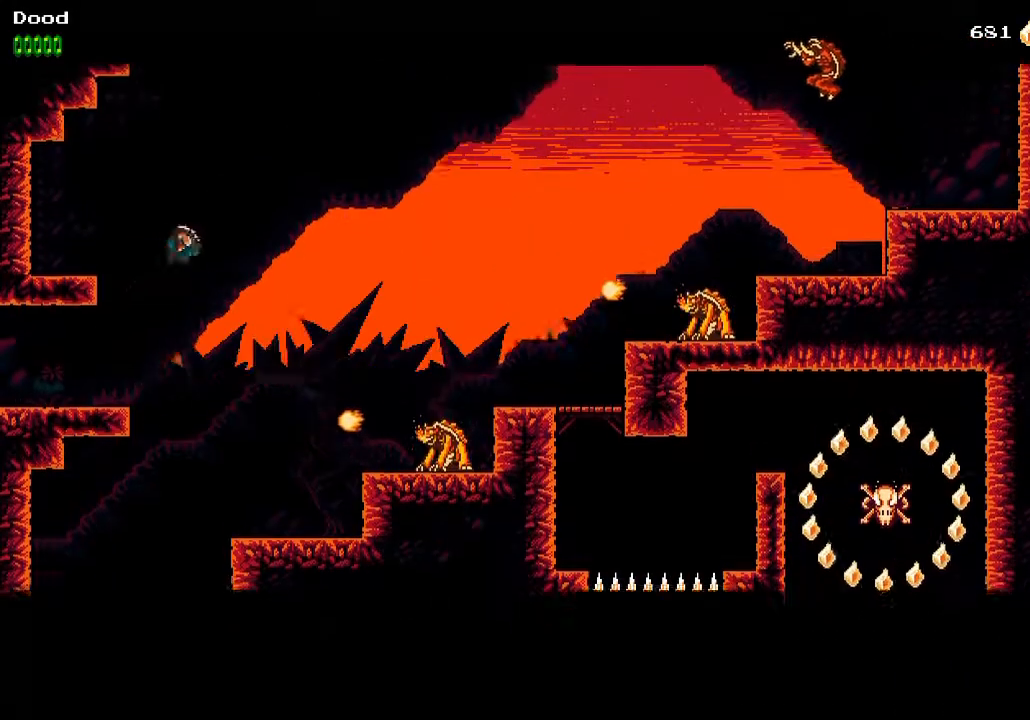
{"buttons": [], "left_stick": "center", "right_stick": "center", "events": [[67, "CROSS", "up"], [350, "DPAD_RIGHT", "up"]]}
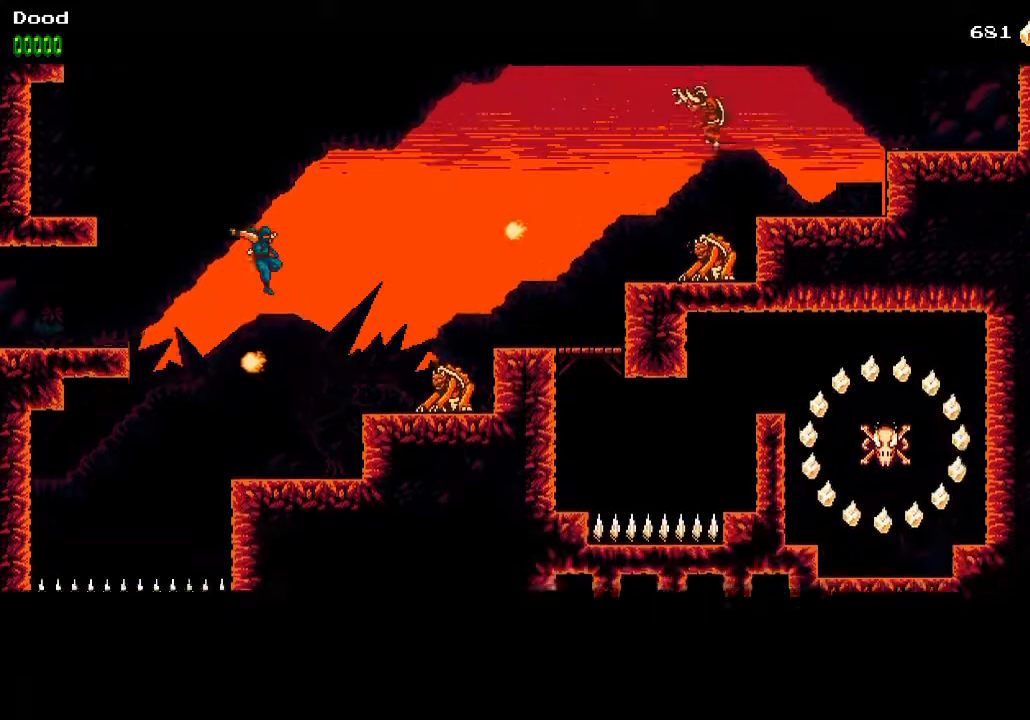
{"buttons": ["DPAD_RIGHT"], "left_stick": "center", "right_stick": "center", "events": [[33, "DPAD_RIGHT", "down"], [150, "R1", "down"], [283, "R1", "up"]]}
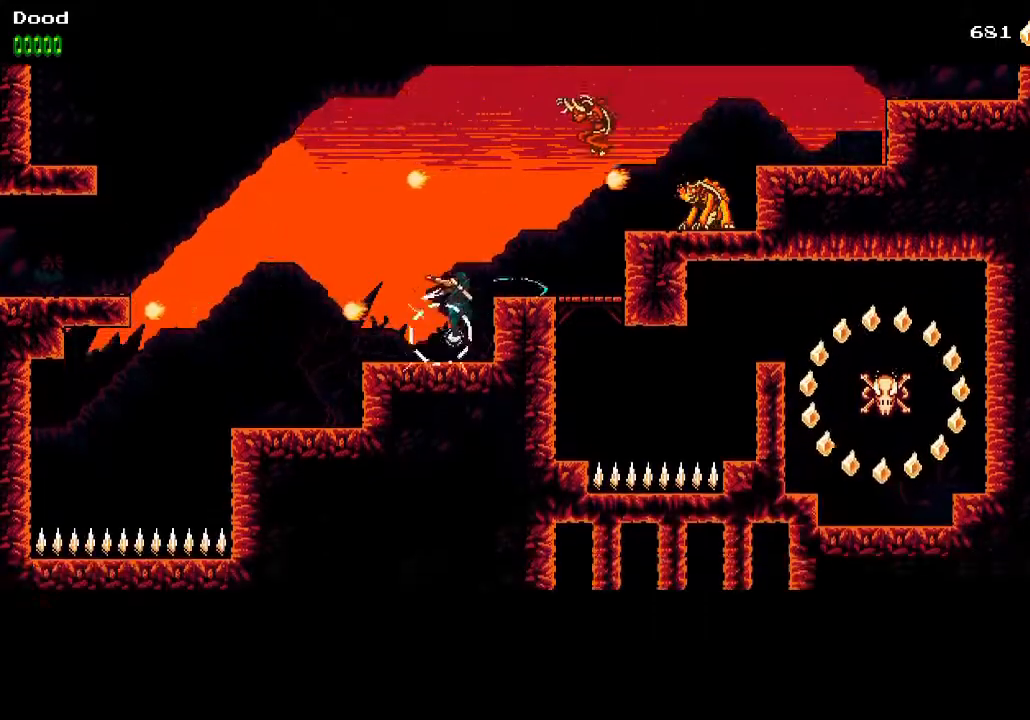
{"buttons": ["DPAD_RIGHT"], "left_stick": "center", "right_stick": "center", "events": [[50, "CROSS", "down"], [133, "R1", "down"], [217, "CROSS", "up"], [250, "R1", "up"]]}
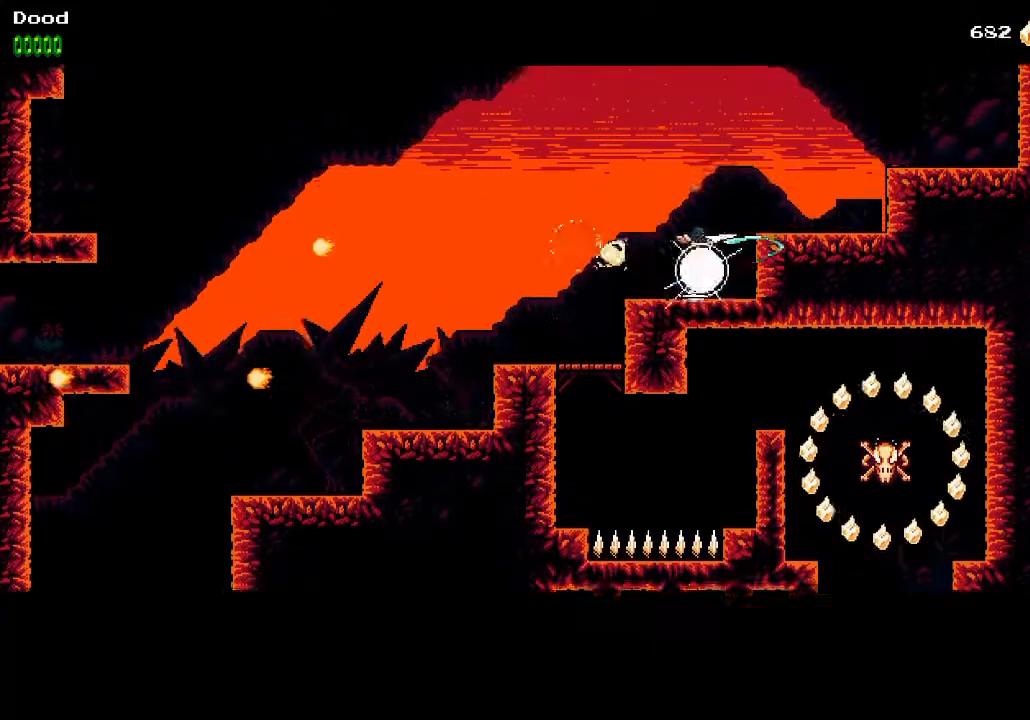
{"buttons": ["CROSS", "DPAD_RIGHT"], "left_stick": "center", "right_stick": "center", "events": [[200, "CROSS", "down"]]}
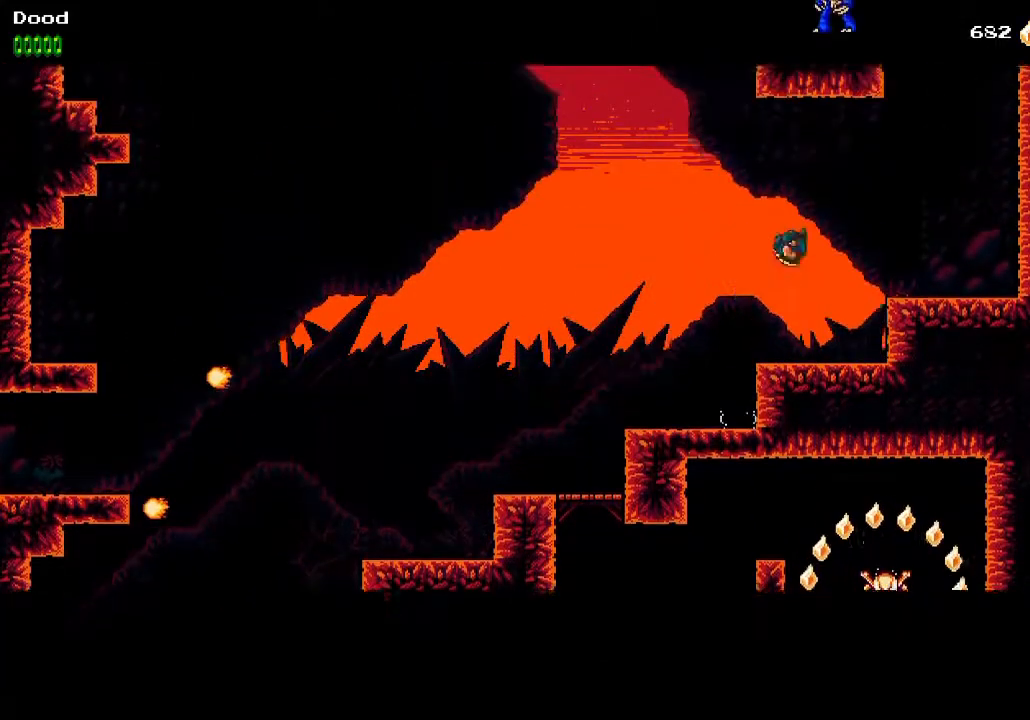
{"buttons": ["CROSS", "DPAD_RIGHT"], "left_stick": "center", "right_stick": "center", "events": [[150, "R1", "down"], [250, "CROSS", "up"], [283, "R1", "up"], [367, "CROSS", "down"]]}
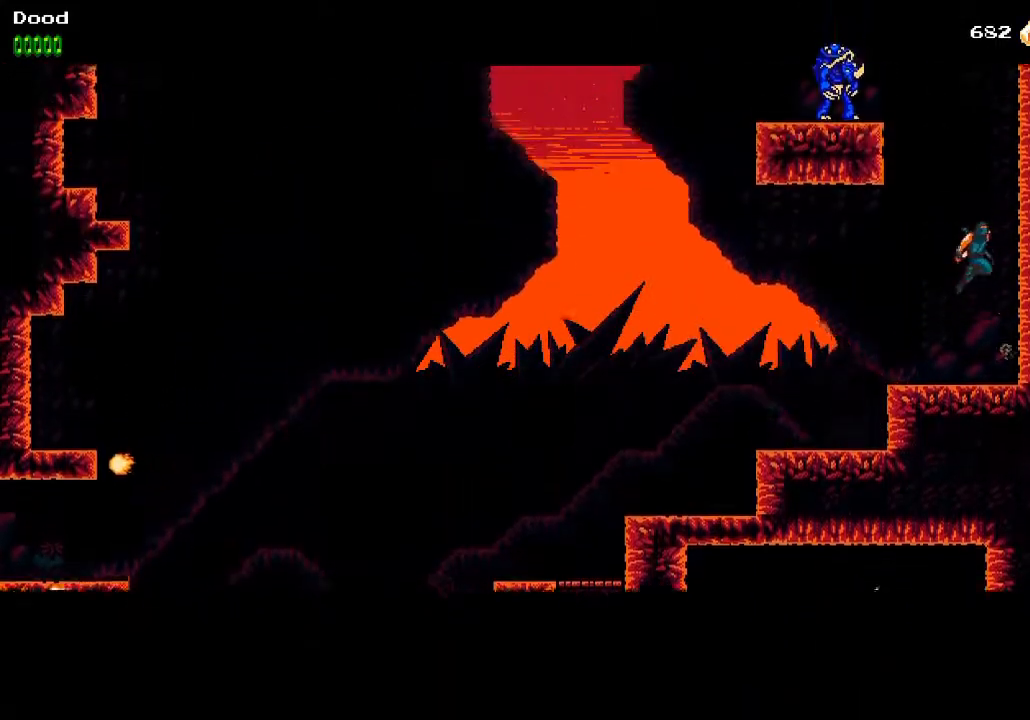
{"buttons": ["SQUARE", "DPAD_LEFT"], "left_stick": "center", "right_stick": "center", "events": [[17, "CROSS", "up"], [83, "CROSS", "down"], [167, "DPAD_RIGHT", "up"], [167, "DPAD_UP", "down"], [200, "DPAD_LEFT", "down"], [200, "DPAD_UP", "up"], [383, "CROSS", "up"], [417, "SQUARE", "down"]]}
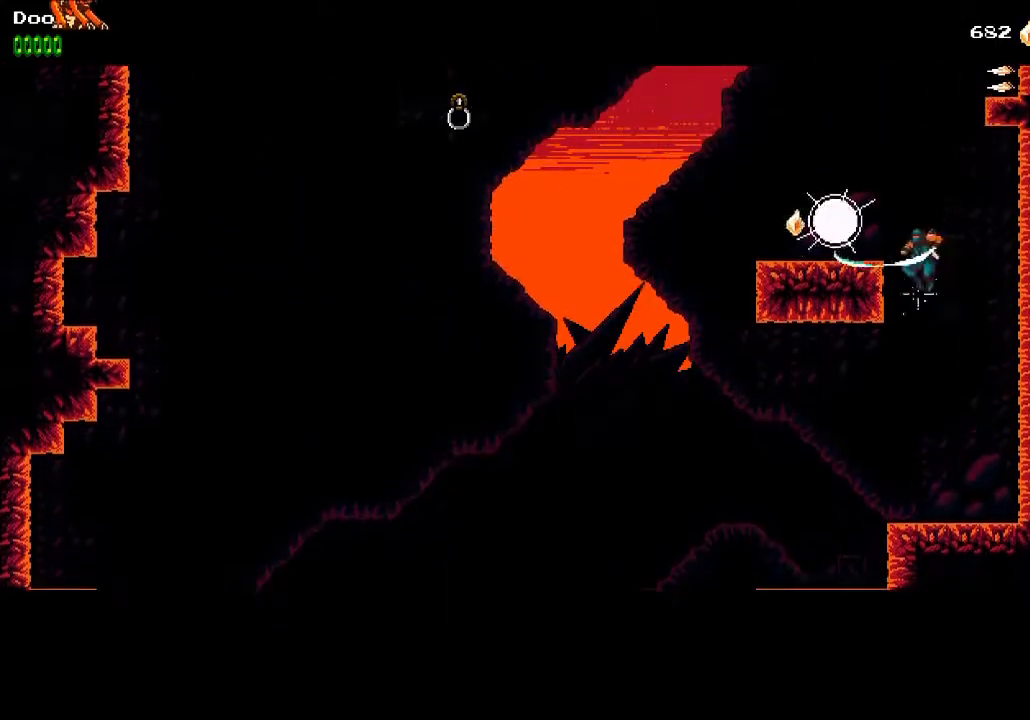
{"buttons": ["DPAD_LEFT"], "left_stick": "center", "right_stick": "center", "events": [[33, "CROSS", "down"], [33, "SQUARE", "up"], [417, "CROSS", "up"]]}
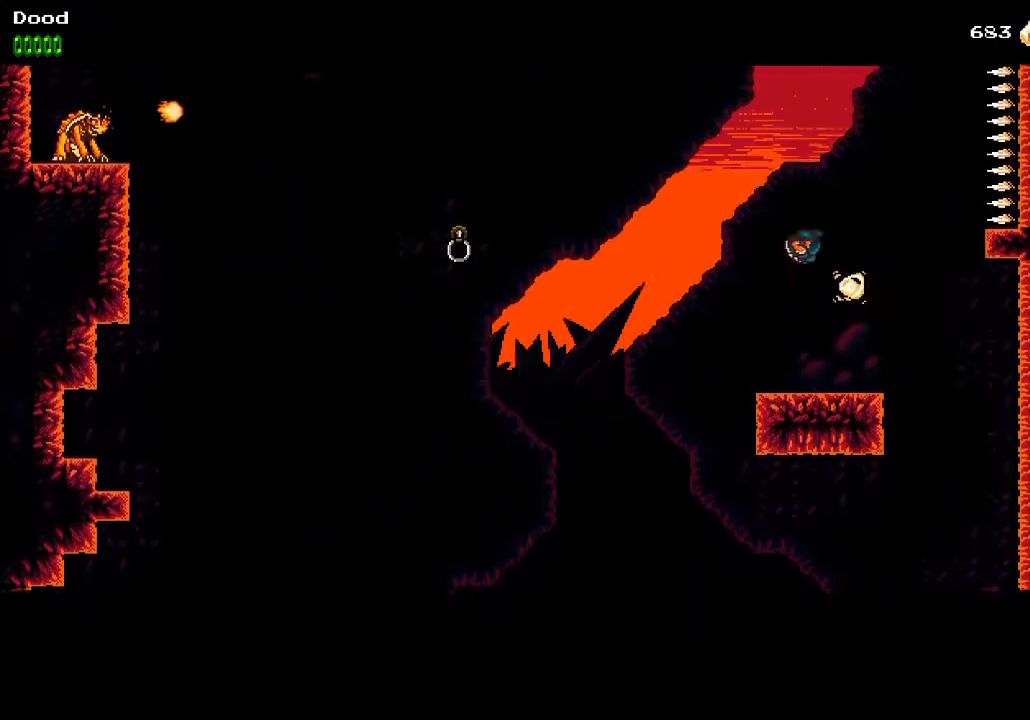
{"buttons": ["DPAD_LEFT"], "left_stick": "center", "right_stick": "center", "events": [[50, "CROSS", "down"], [133, "DPAD_UP", "down"], [150, "DPAD_LEFT", "up"], [150, "DPAD_RIGHT", "down"], [150, "DPAD_UP", "up"], [267, "CROSS", "up"], [350, "DPAD_RIGHT", "up"], [400, "DPAD_LEFT", "down"]]}
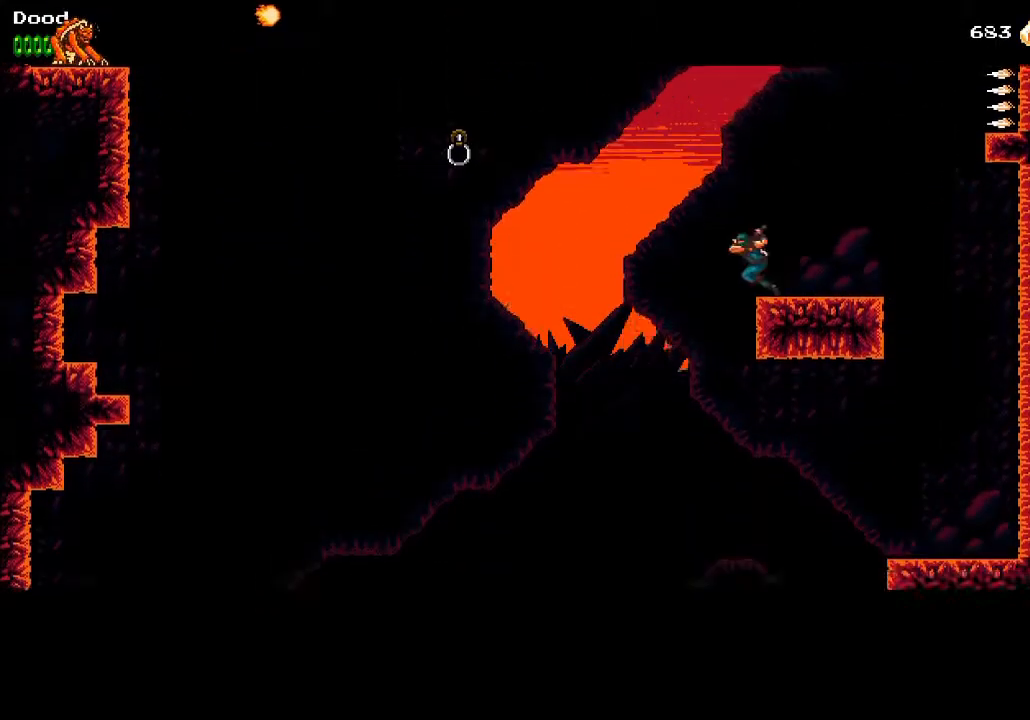
{"buttons": ["DPAD_LEFT"], "left_stick": "center", "right_stick": "center", "events": [[33, "CROSS", "down"], [267, "CROSS", "up"]]}
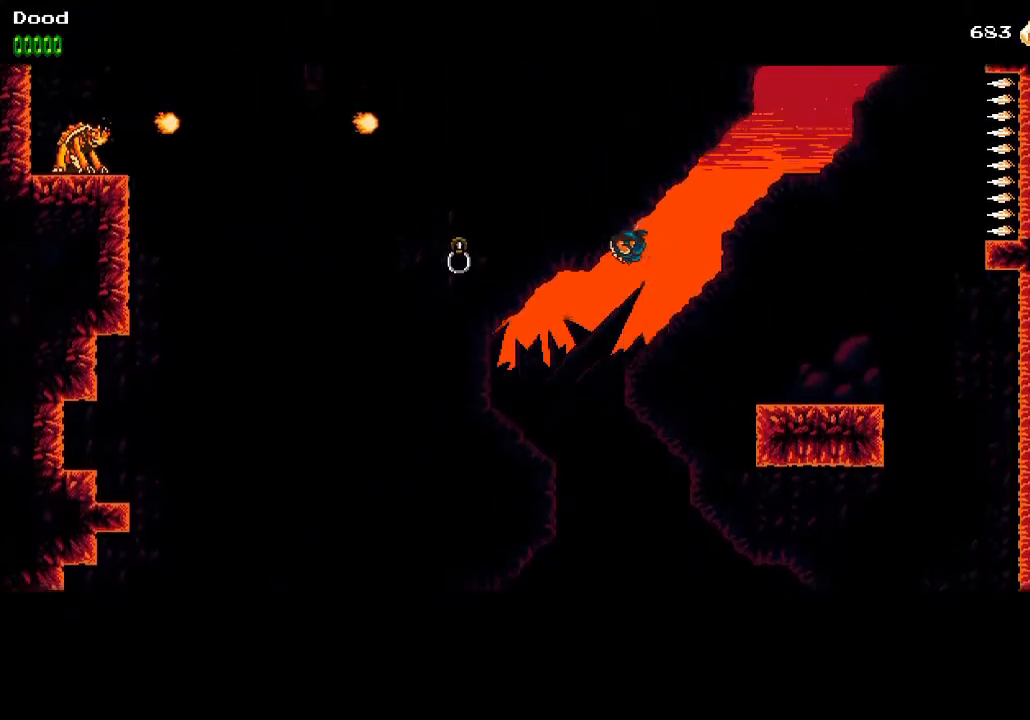
{"buttons": ["DPAD_LEFT"], "left_stick": "center", "right_stick": "center", "events": [[33, "R1", "down"], [167, "R1", "up"]]}
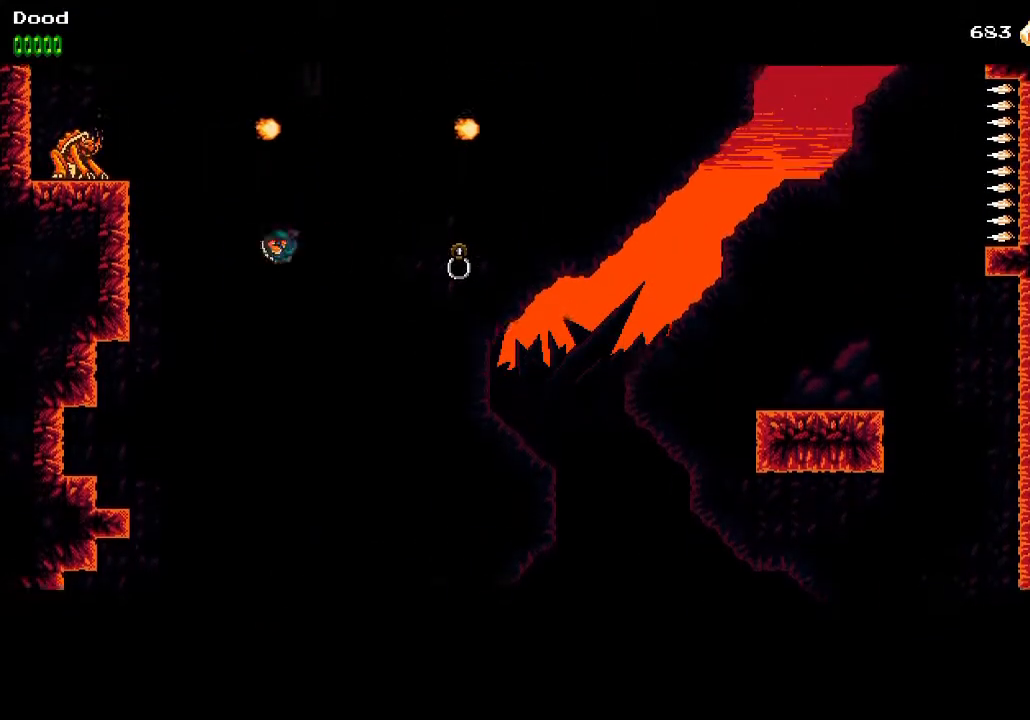
{"buttons": ["CROSS", "DPAD_LEFT"], "left_stick": "center", "right_stick": "center", "events": [[167, "CROSS", "down"], [333, "CROSS", "up"], [400, "CROSS", "down"]]}
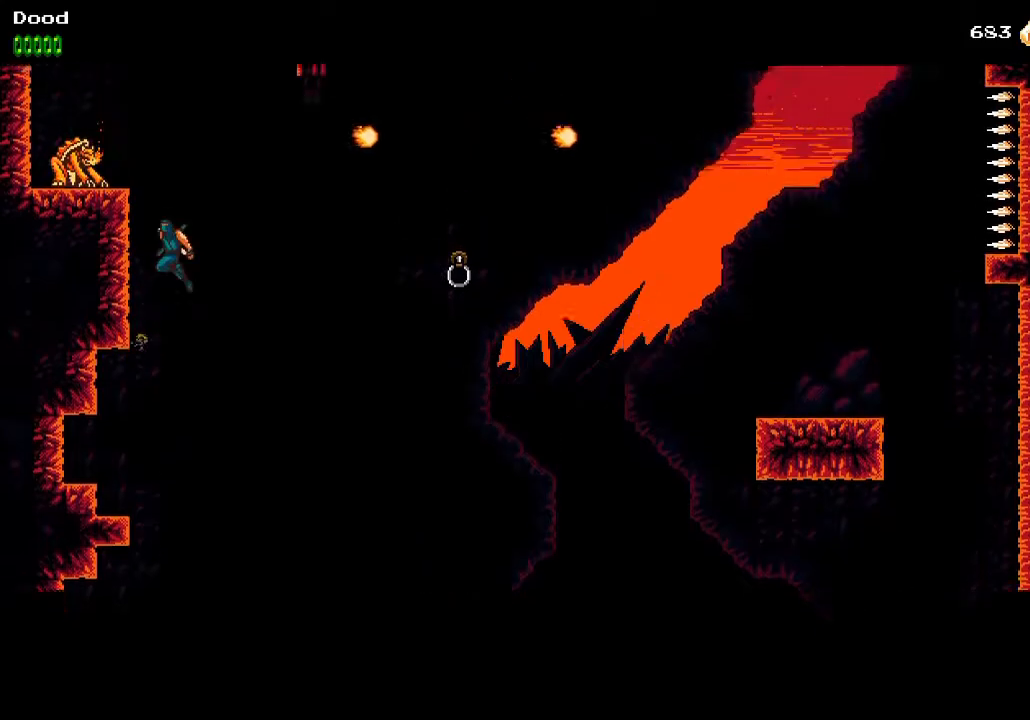
{"buttons": ["CROSS", "SQUARE"], "left_stick": "center", "right_stick": "center", "events": [[117, "CROSS", "up"], [300, "CROSS", "down"], [350, "SQUARE", "down"], [483, "DPAD_LEFT", "up"]]}
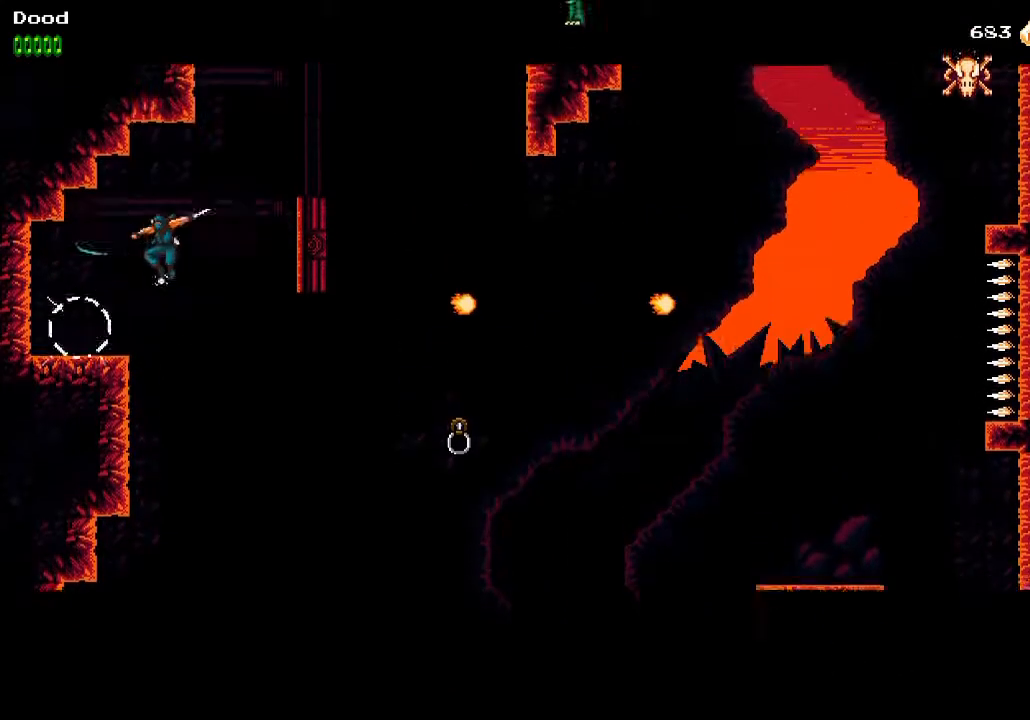
{"buttons": ["DPAD_RIGHT"], "left_stick": "center", "right_stick": "center", "events": [[17, "DPAD_RIGHT", "down"], [100, "SQUARE", "up"], [167, "CROSS", "up"], [367, "CROSS", "down"], [500, "CROSS", "up"]]}
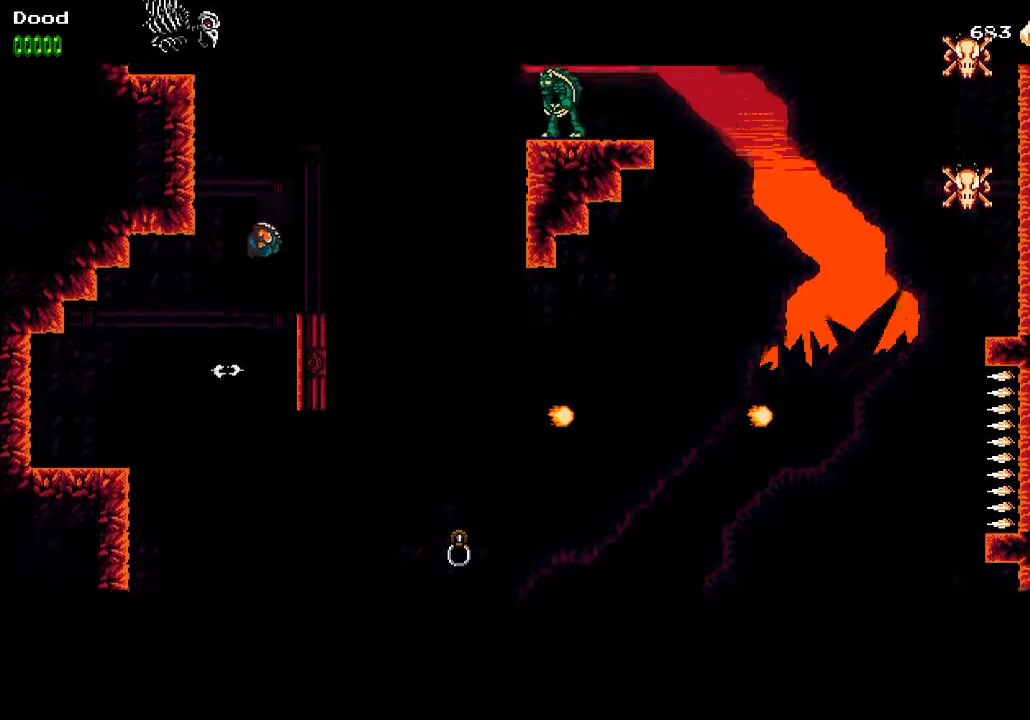
{"buttons": ["CROSS", "DPAD_RIGHT"], "left_stick": "center", "right_stick": "center", "events": [[117, "DPAD_RIGHT", "up"], [217, "DPAD_RIGHT", "down"], [433, "CROSS", "down"]]}
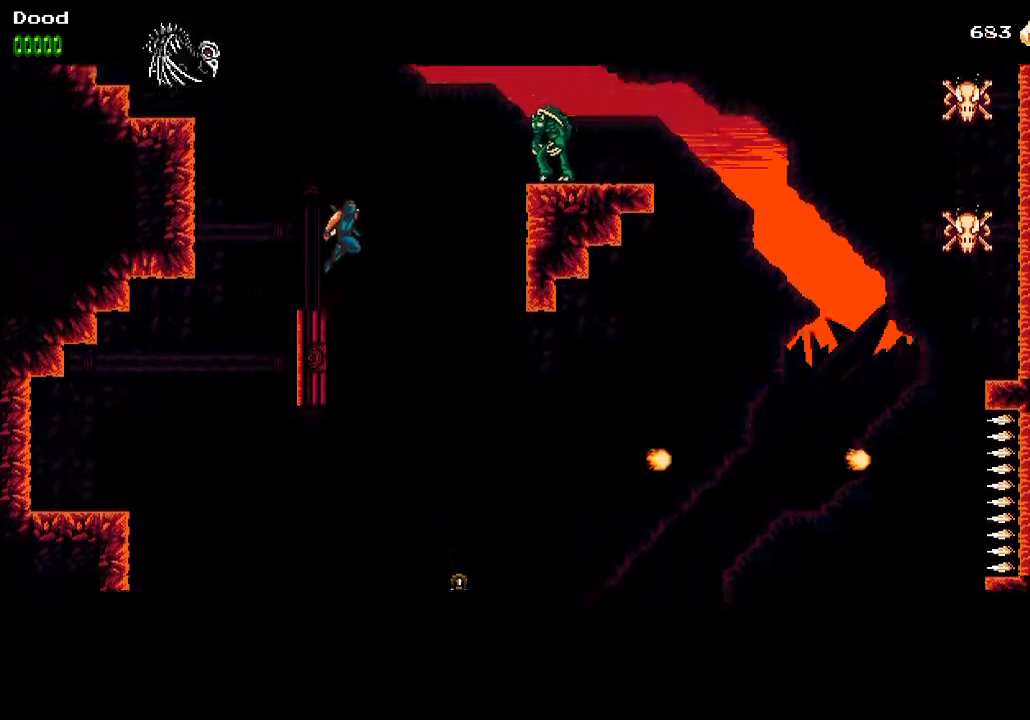
{"buttons": ["DPAD_RIGHT"], "left_stick": "center", "right_stick": "center", "events": [[300, "R1", "down"], [383, "CROSS", "up"], [433, "R1", "up"]]}
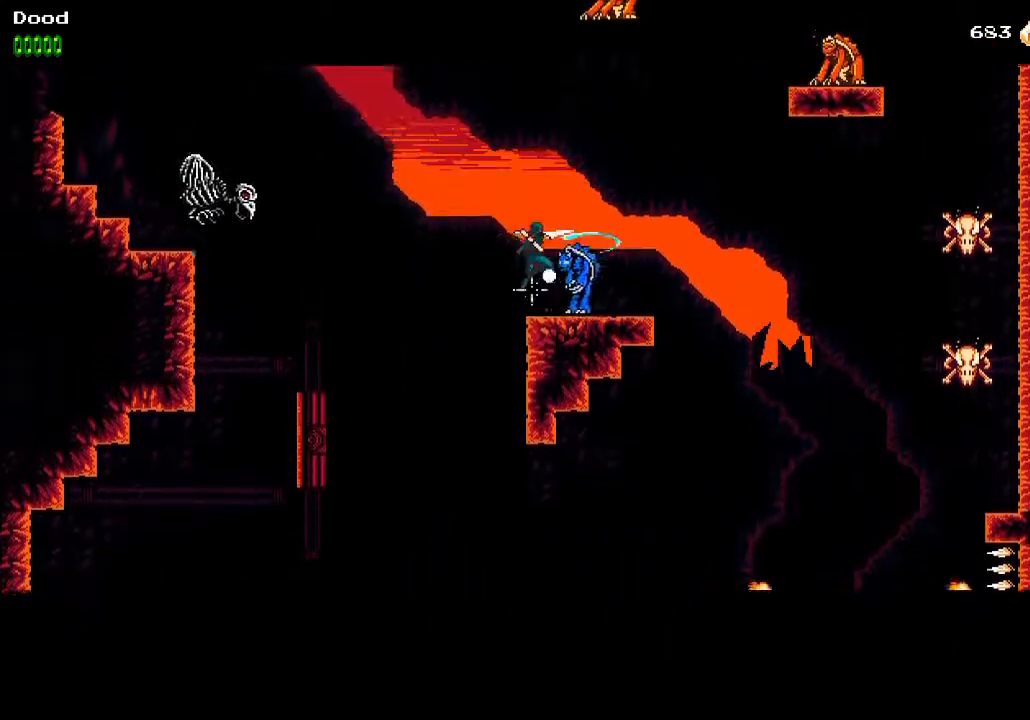
{"buttons": ["CROSS", "DPAD_RIGHT"], "left_stick": "center", "right_stick": "center", "events": [[317, "CROSS", "down"]]}
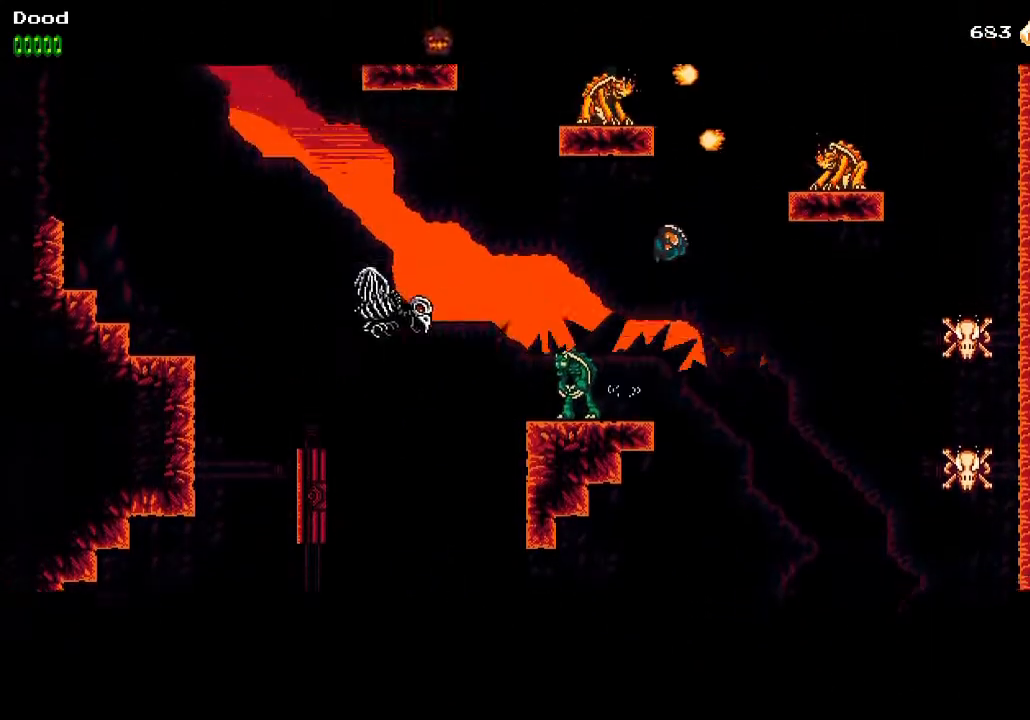
{"buttons": ["CROSS", "DPAD_LEFT"], "left_stick": "center", "right_stick": "center", "events": [[150, "R1", "down"], [250, "CROSS", "up"], [267, "R1", "up"], [417, "CROSS", "down"], [433, "DPAD_RIGHT", "up"], [433, "DPAD_UP", "down"], [483, "DPAD_LEFT", "down"], [500, "DPAD_UP", "up"]]}
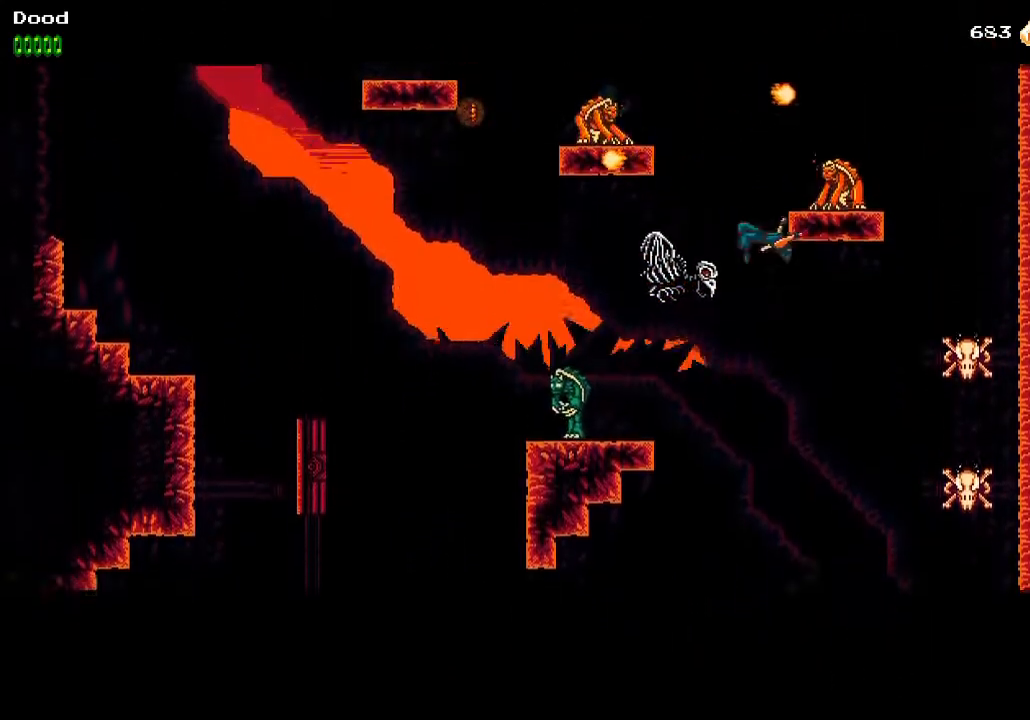
{"buttons": ["CROSS", "SQUARE", "DPAD_UP", "DPAD_LEFT"], "left_stick": "center", "right_stick": "center", "events": [[83, "SQUARE", "down"], [233, "SQUARE", "up"], [250, "CROSS", "up"], [400, "CROSS", "down"], [450, "SQUARE", "down"], [467, "DPAD_UP", "down"]]}
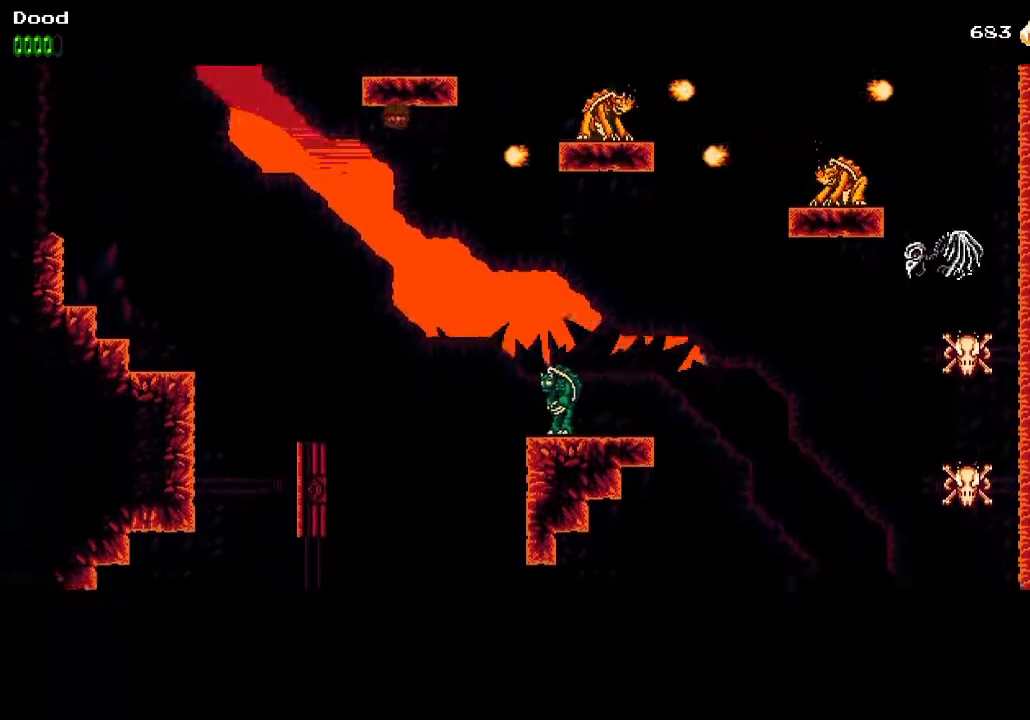
{"buttons": ["CROSS", "DPAD_RIGHT"], "left_stick": "center", "right_stick": "center", "events": [[17, "DPAD_LEFT", "up"], [33, "DPAD_RIGHT", "down"], [33, "DPAD_UP", "up"], [50, "SQUARE", "up"], [67, "CROSS", "up"], [117, "CROSS", "down"], [133, "SQUARE", "down"], [267, "SQUARE", "up"], [300, "CROSS", "up"], [417, "CROSS", "down"]]}
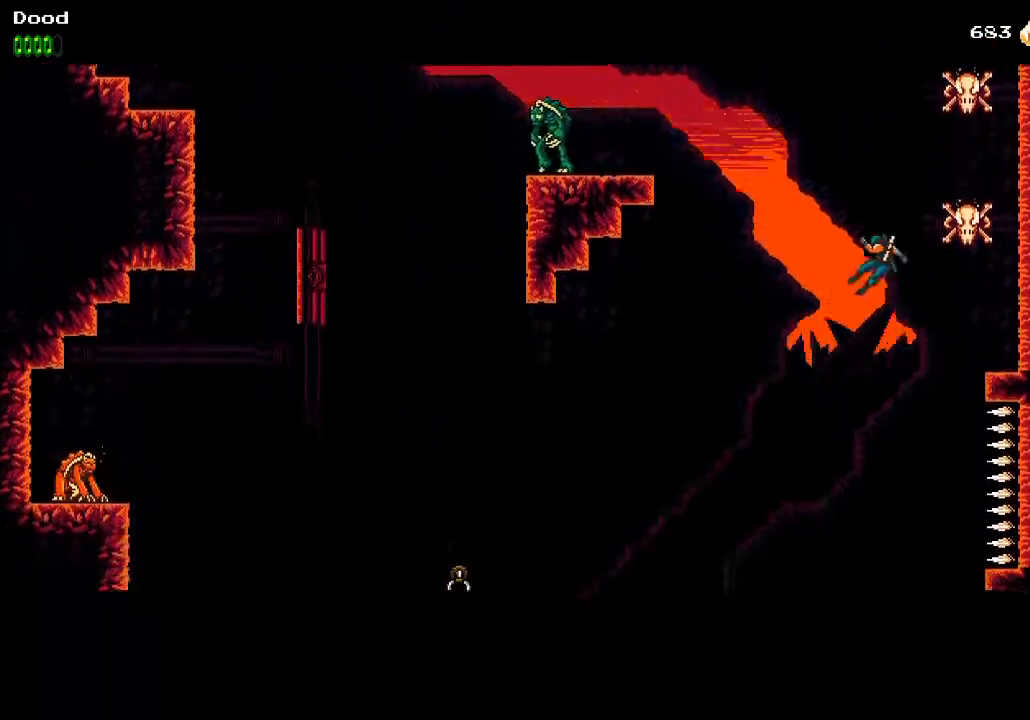
{"buttons": ["CROSS", "DPAD_RIGHT"], "left_stick": "center", "right_stick": "center", "events": [[100, "CROSS", "up"], [150, "CROSS", "down"], [333, "CROSS", "up"], [433, "CROSS", "down"]]}
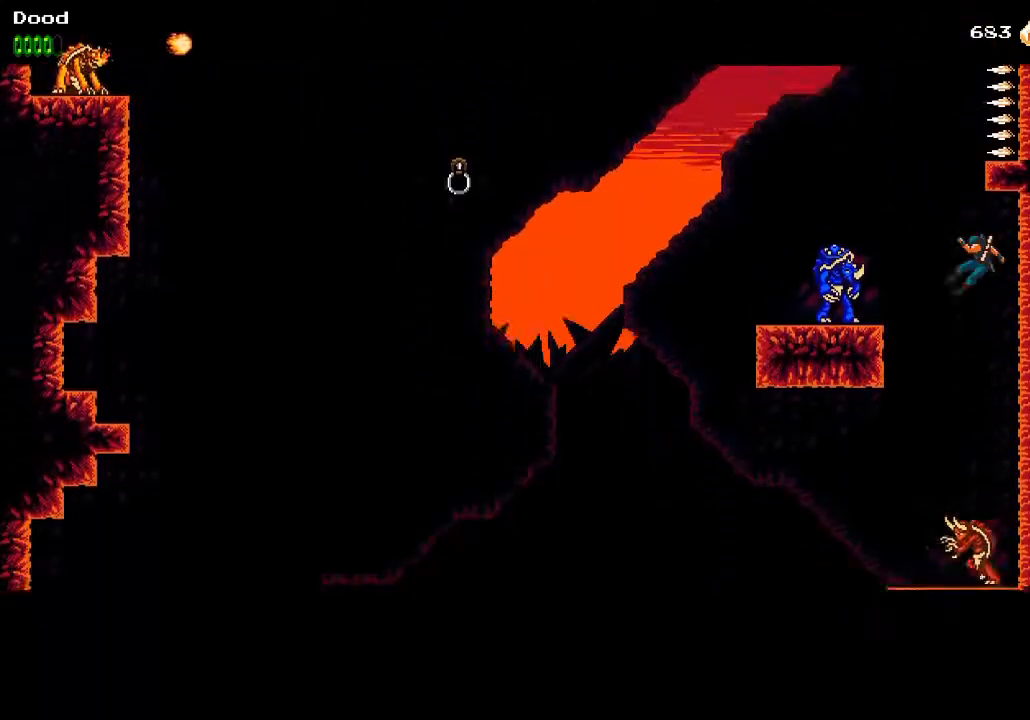
{"buttons": ["CROSS", "SQUARE", "DPAD_LEFT"], "left_stick": "center", "right_stick": "center", "events": [[17, "DPAD_RIGHT", "up"], [83, "DPAD_LEFT", "down"], [100, "CROSS", "up"], [233, "CROSS", "down"], [500, "SQUARE", "down"]]}
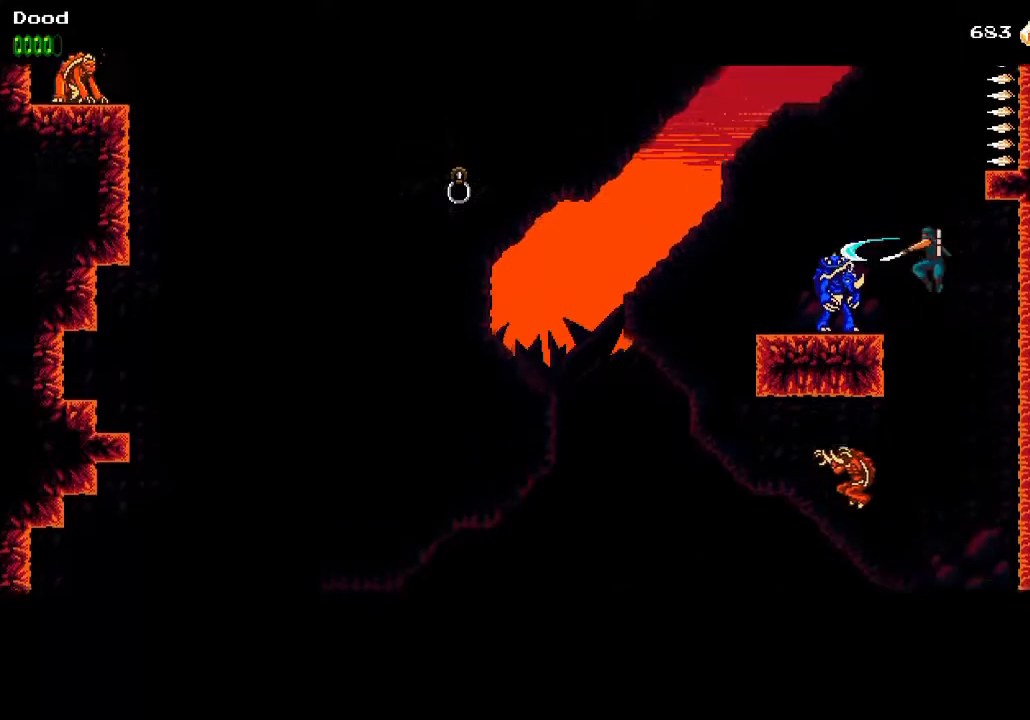
{"buttons": ["DPAD_LEFT"], "left_stick": "center", "right_stick": "center", "events": [[33, "CROSS", "up"], [117, "SQUARE", "up"], [167, "DPAD_LEFT", "up"], [217, "DPAD_LEFT", "down"]]}
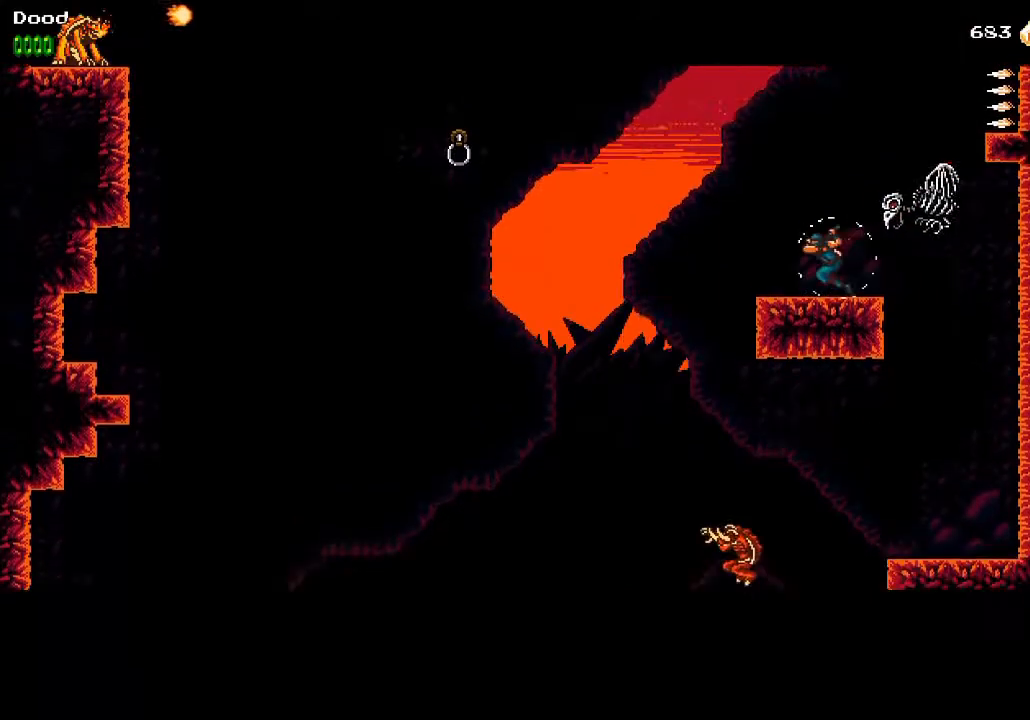
{"buttons": ["DPAD_LEFT"], "left_stick": "center", "right_stick": "center", "events": [[150, "CROSS", "down"], [150, "SQUARE", "down"], [200, "DPAD_DOWN", "down"], [200, "DPAD_LEFT", "up"], [233, "DPAD_RIGHT", "down"], [250, "SQUARE", "up"], [267, "DPAD_DOWN", "up"], [300, "DPAD_LEFT", "down"], [300, "DPAD_RIGHT", "up"], [500, "CROSS", "up"]]}
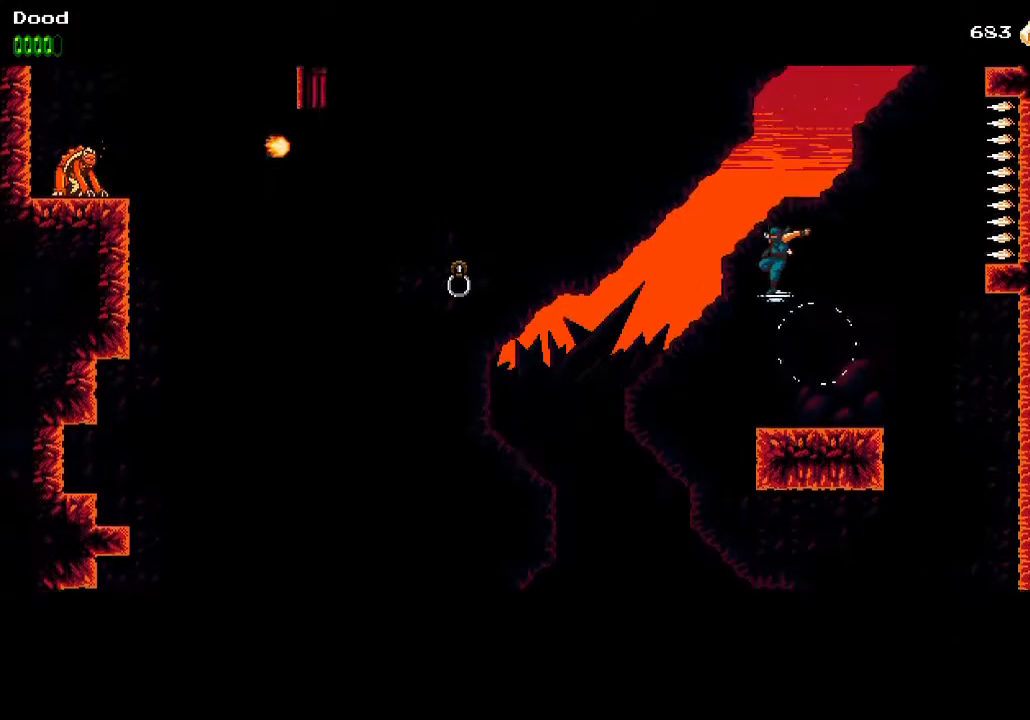
{"buttons": ["DPAD_LEFT"], "left_stick": "left", "right_stick": "center", "events": [[367, "left_stick", "left"]]}
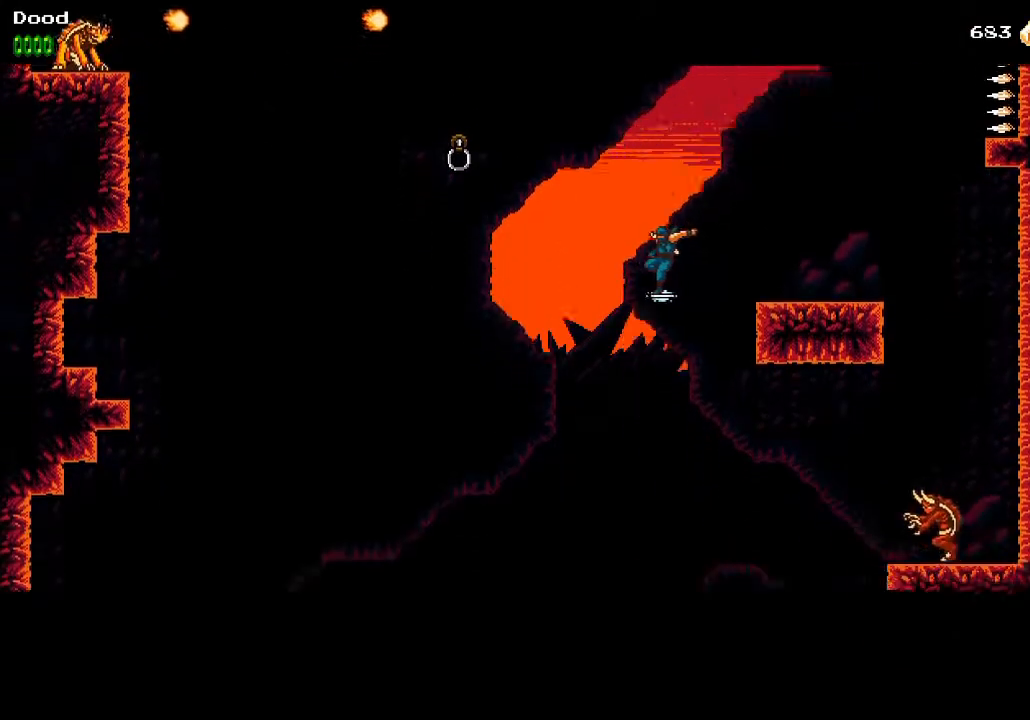
{"buttons": ["R1", "DPAD_LEFT"], "left_stick": "left", "right_stick": "center", "events": [[83, "CROSS", "down"], [467, "CROSS", "up"], [500, "R1", "down"]]}